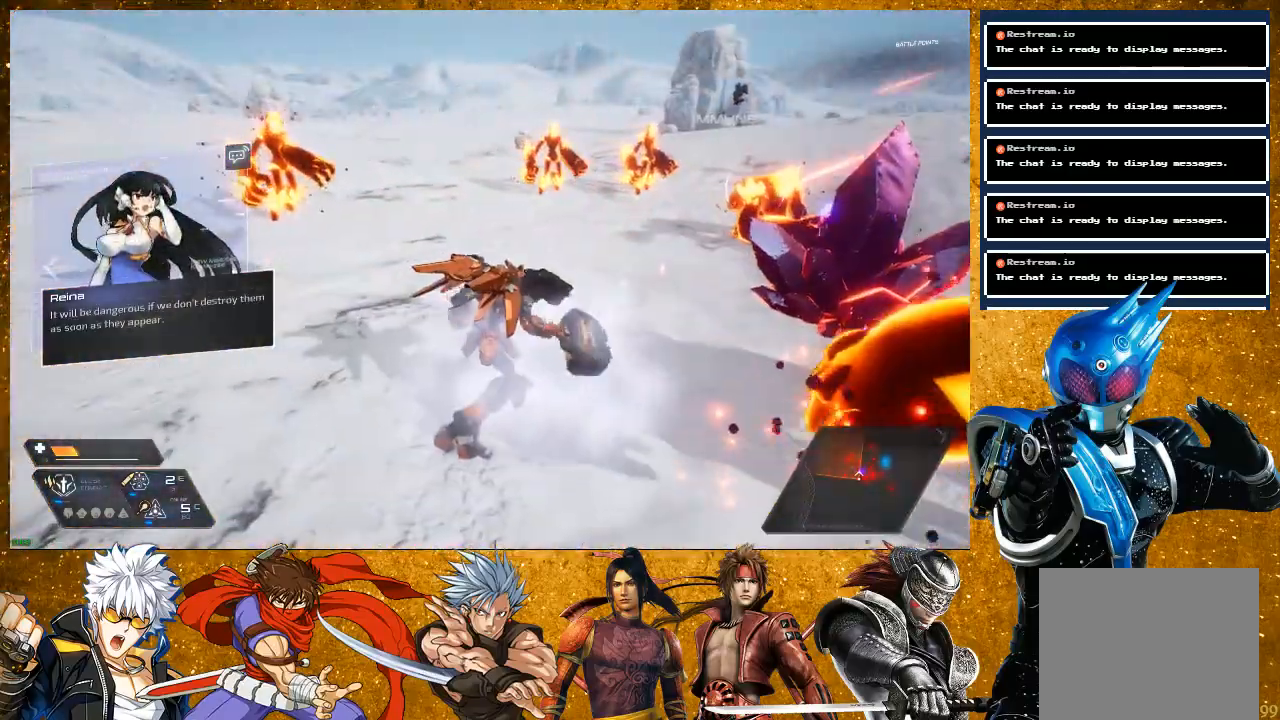
Gameplay with a controller (PlayStation layout); each line is a JSON object with the inputs held at the frame after it. "events" lists button and stick changes between this image and that frame as [ms after this image, input, new state], when the widget could be followed in between. Not read: L3.
{"buttons": ["R2"], "left_stick": "down-left", "right_stick": "center", "events": [[33, "left_stick", "right"], [150, "SQUARE", "down"], [217, "SQUARE", "up"], [383, "left_stick", "down"], [433, "left_stick", "down-left"], [483, "R2", "down"]]}
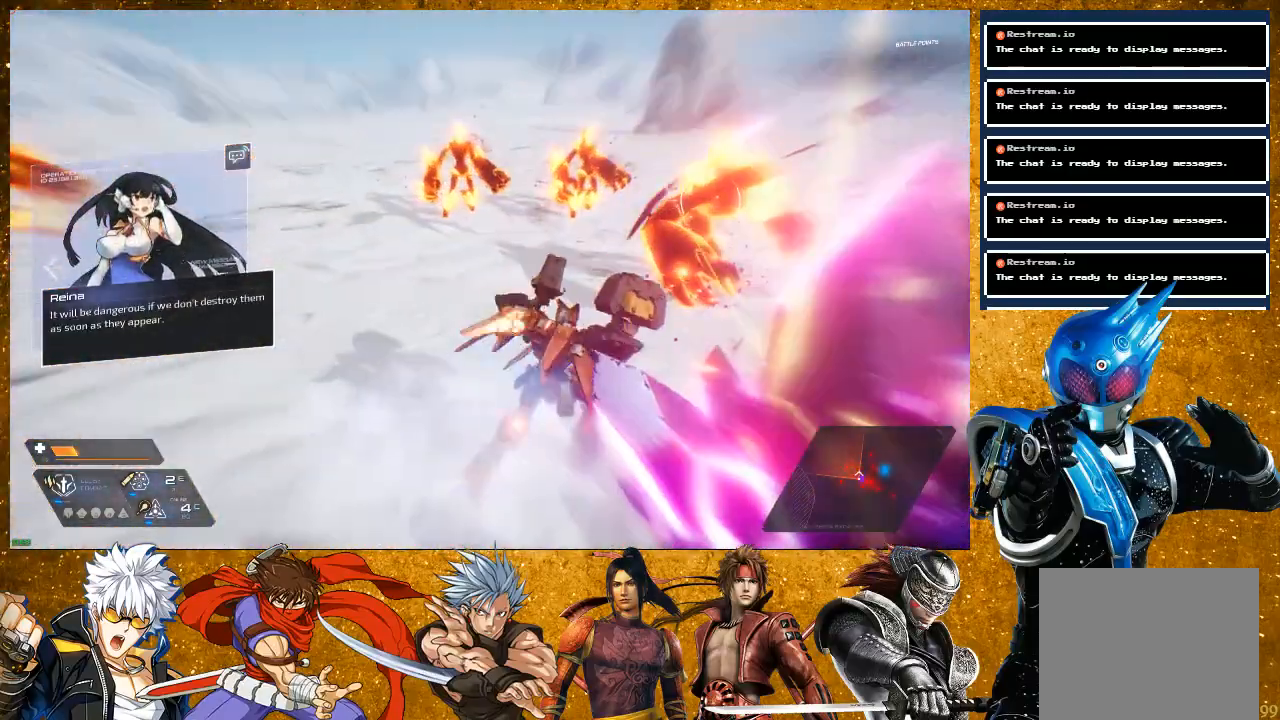
{"buttons": ["R2"], "left_stick": "down", "right_stick": "right", "events": [[233, "right_stick", "down-right"], [333, "right_stick", "right"], [450, "left_stick", "down"]]}
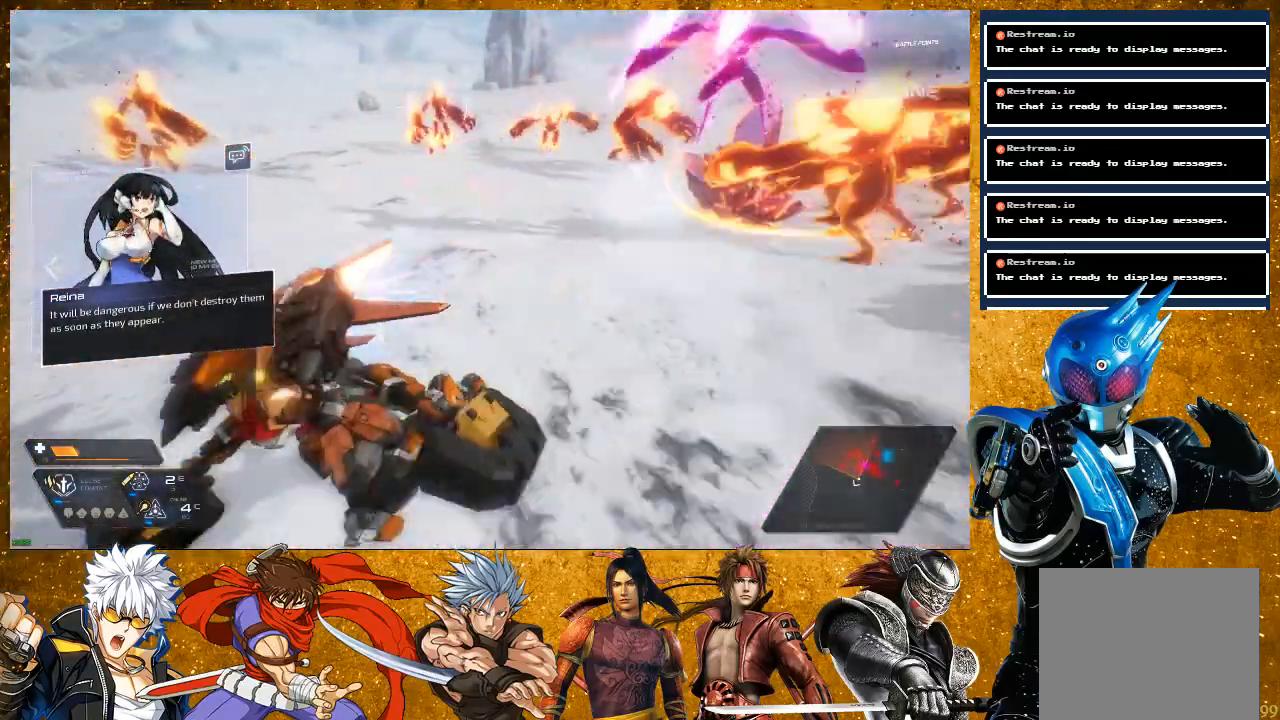
{"buttons": [], "left_stick": "down", "right_stick": "center", "events": [[117, "L2", "down"], [133, "R2", "up"], [167, "right_stick", "center"], [417, "L2", "up"]]}
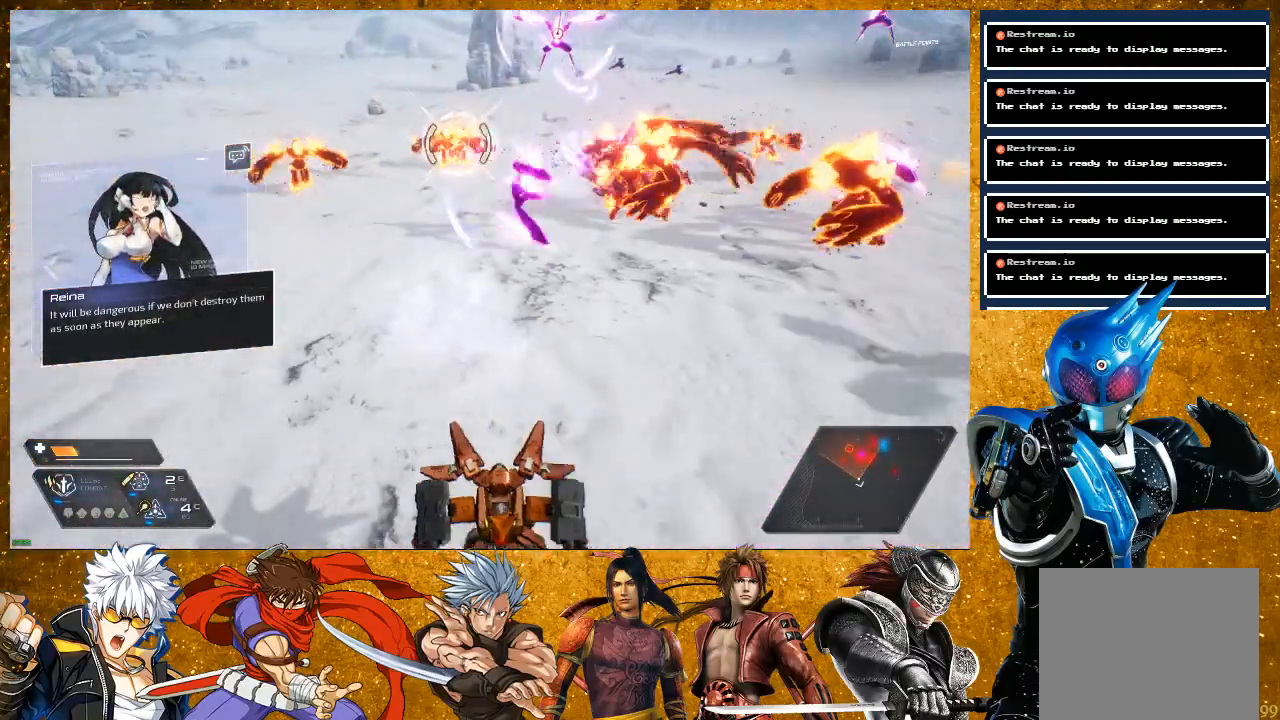
{"buttons": [], "left_stick": "right", "right_stick": "right", "events": [[50, "left_stick", "down-right"], [167, "left_stick", "right"], [183, "right_stick", "right"], [350, "right_stick", "center"], [500, "right_stick", "right"]]}
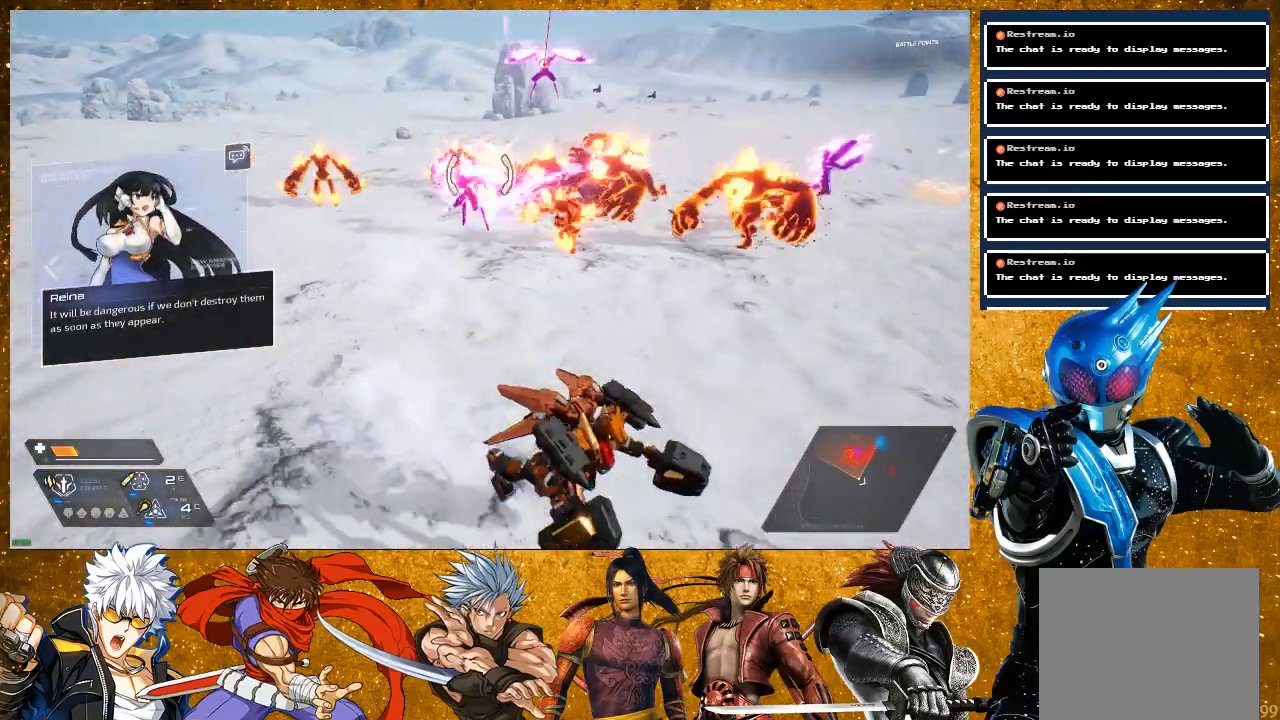
{"buttons": [], "left_stick": "right", "right_stick": "center", "events": [[150, "right_stick", "center"], [350, "right_stick", "right"], [500, "right_stick", "center"]]}
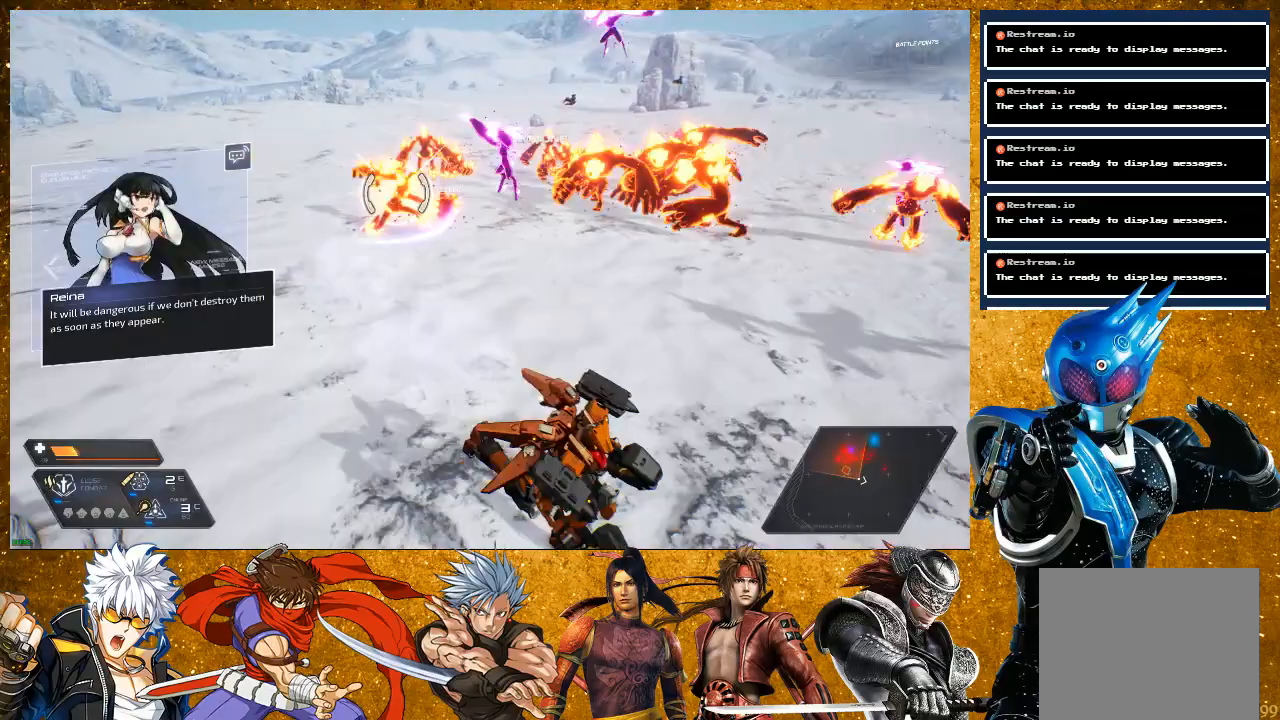
{"buttons": ["L2"], "left_stick": "right", "right_stick": "right", "events": [[50, "L2", "down"], [433, "right_stick", "right"]]}
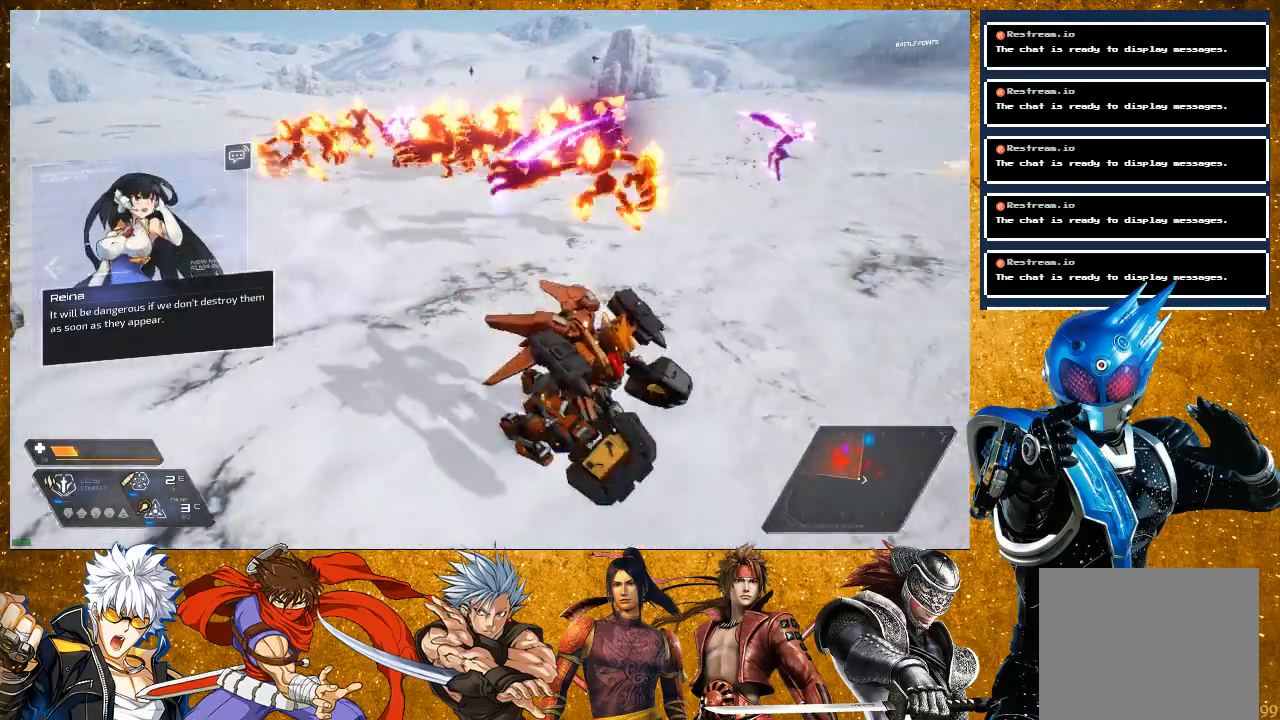
{"buttons": ["R2"], "left_stick": "up-right", "right_stick": "center"}
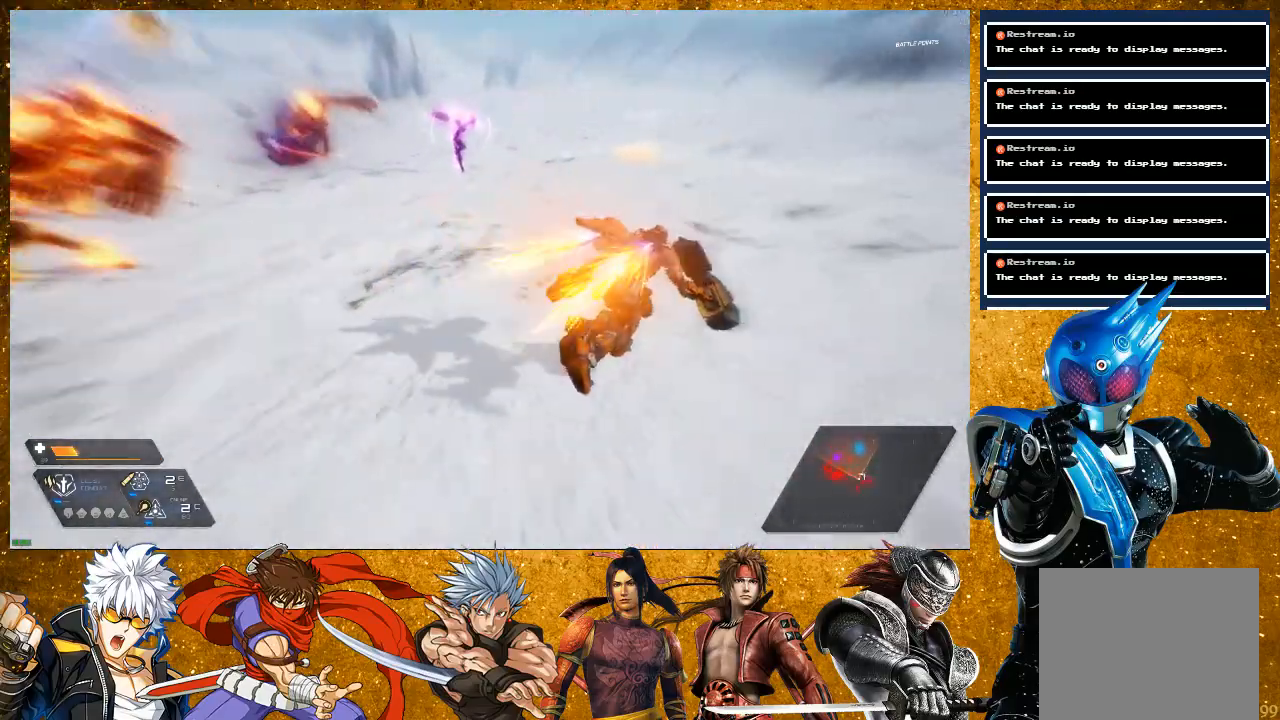
{"buttons": ["R2"], "left_stick": "up-right", "right_stick": "left", "events": [[183, "right_stick", "left"]]}
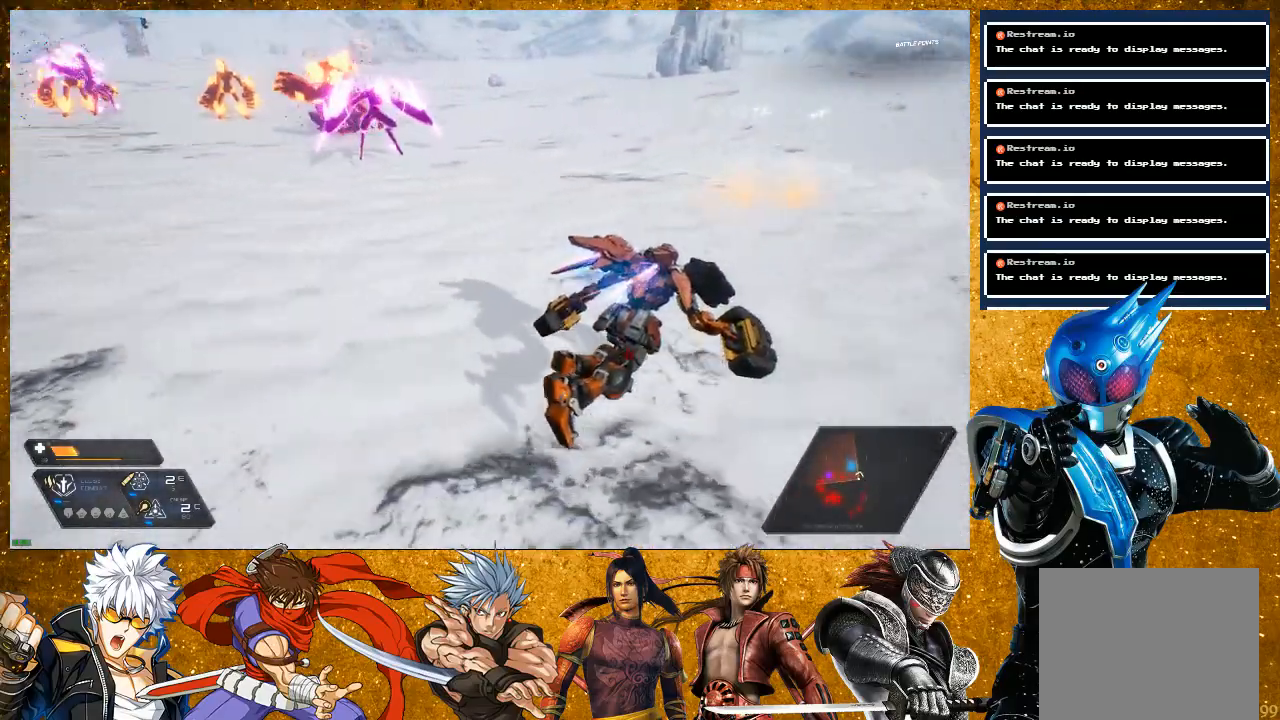
{"buttons": ["L2"], "left_stick": "up-right", "right_stick": "center", "events": [[50, "L2", "down"], [200, "R2", "up"], [283, "right_stick", "center"]]}
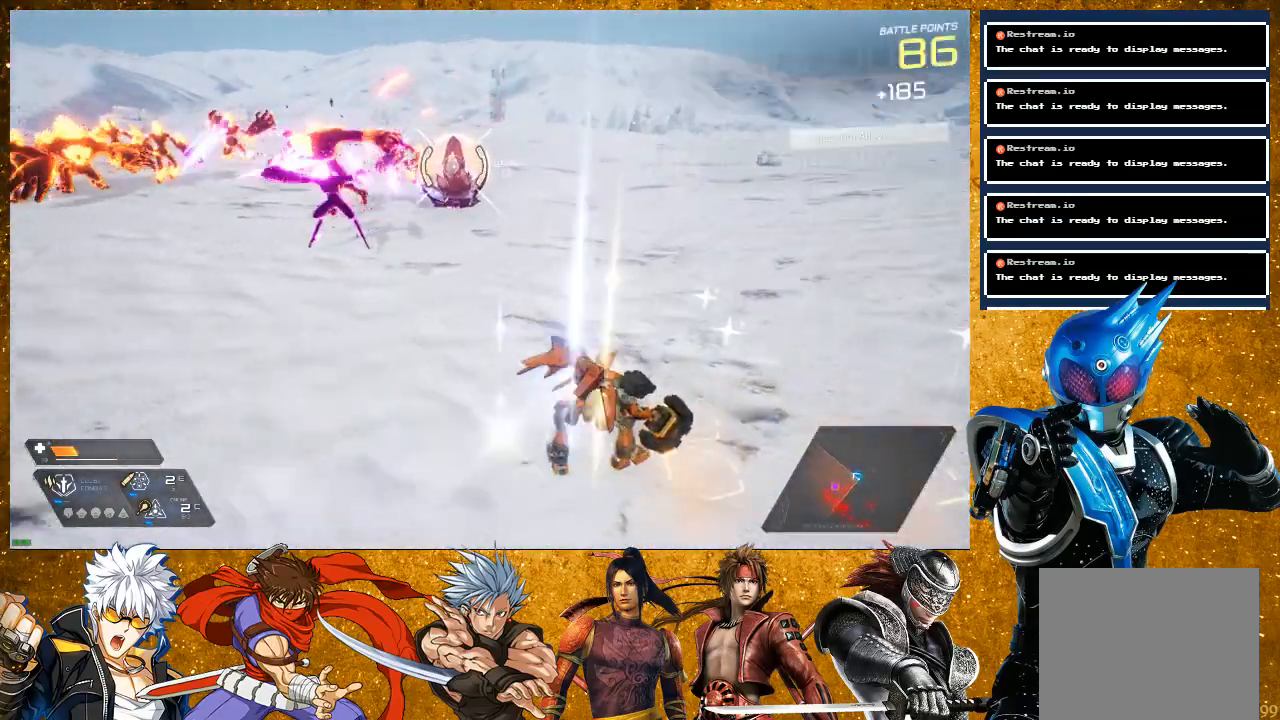
{"buttons": ["TRIANGLE"], "left_stick": "up-right", "right_stick": "center", "events": [[83, "L2", "up"], [250, "TRIANGLE", "down"]]}
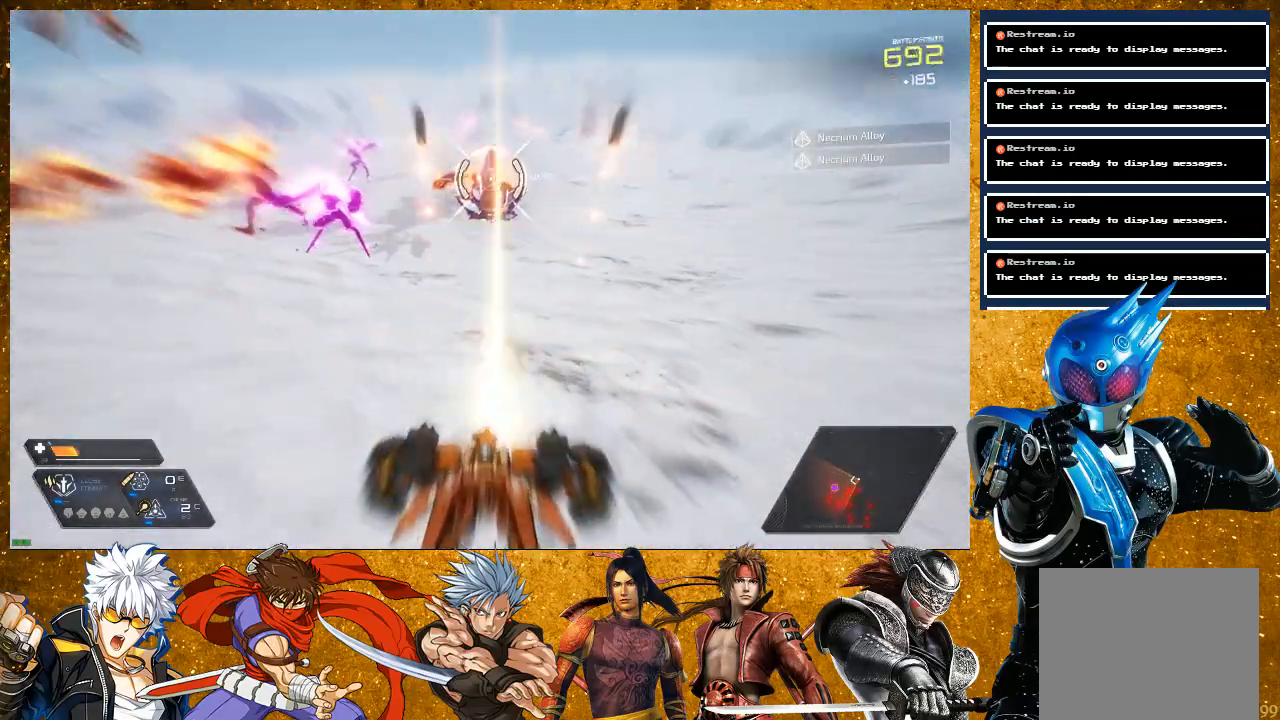
{"buttons": ["R2"], "left_stick": "up-right", "right_stick": "center", "events": [[183, "TRIANGLE", "up"], [300, "R2", "down"]]}
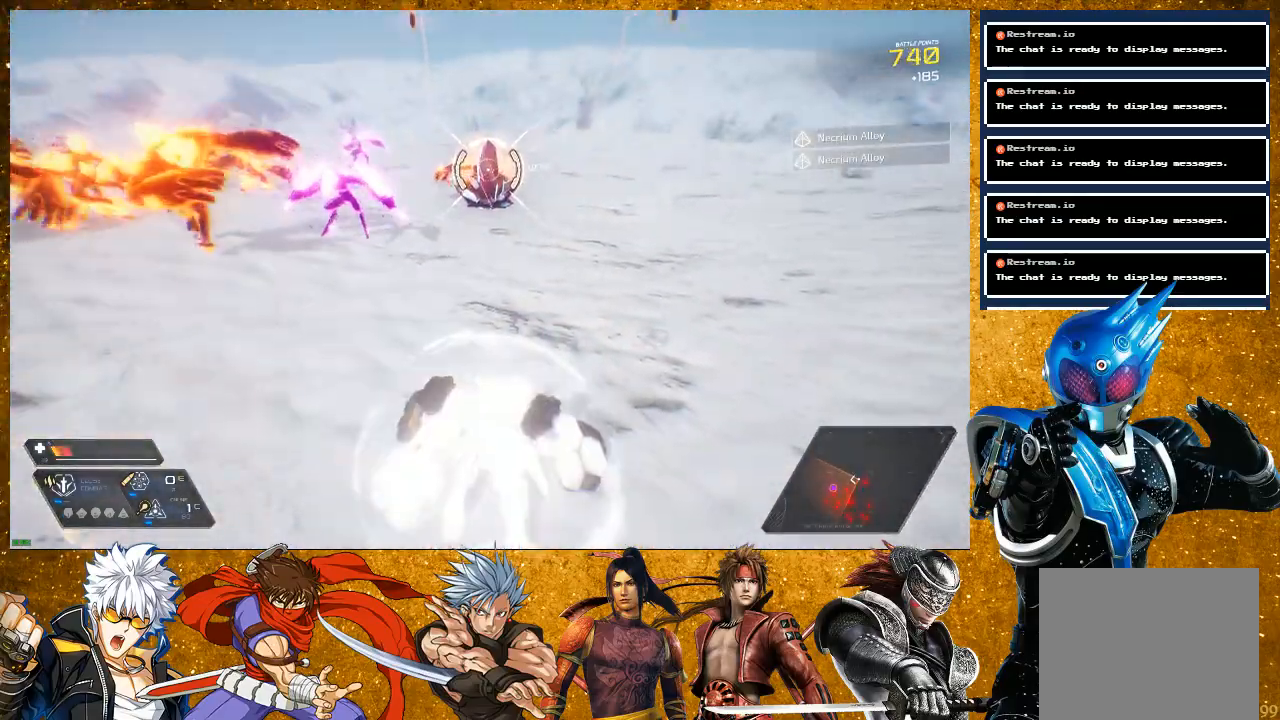
{"buttons": ["R2"], "left_stick": "up", "right_stick": "center", "events": [[200, "R2", "up"], [300, "R2", "down"], [467, "left_stick", "up"]]}
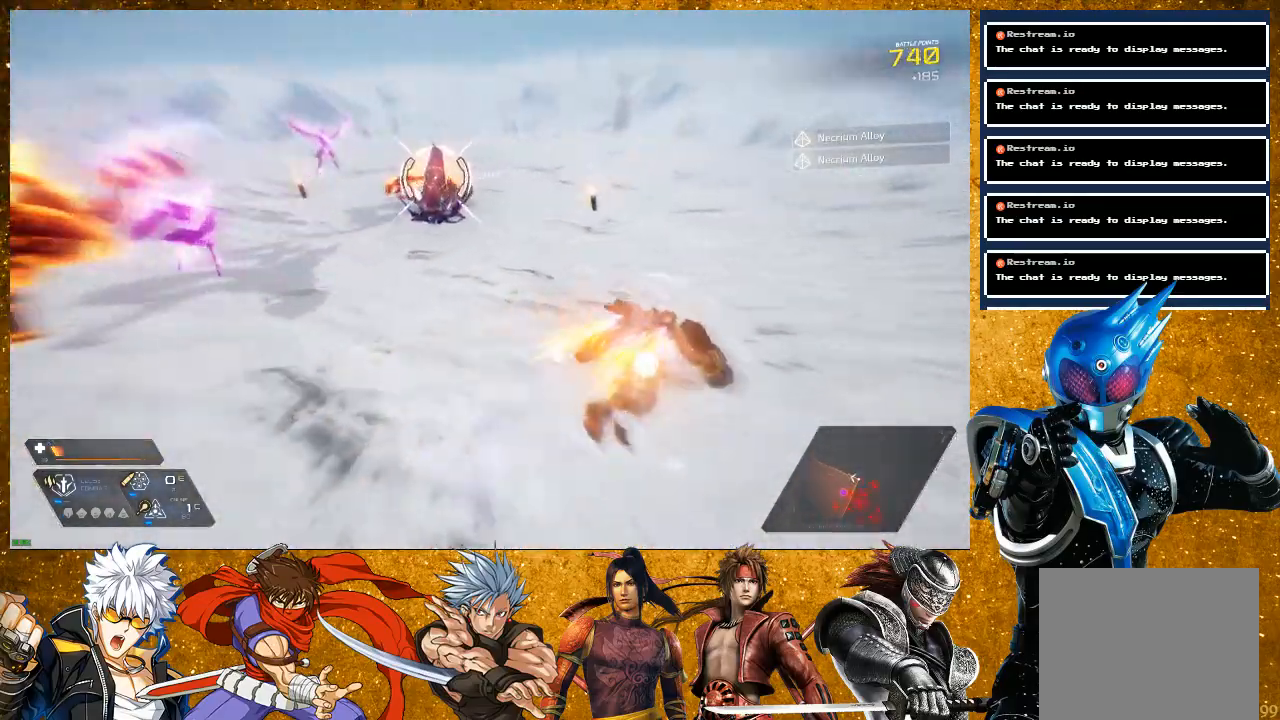
{"buttons": [], "left_stick": "up", "right_stick": "center", "events": [[450, "R2", "up"]]}
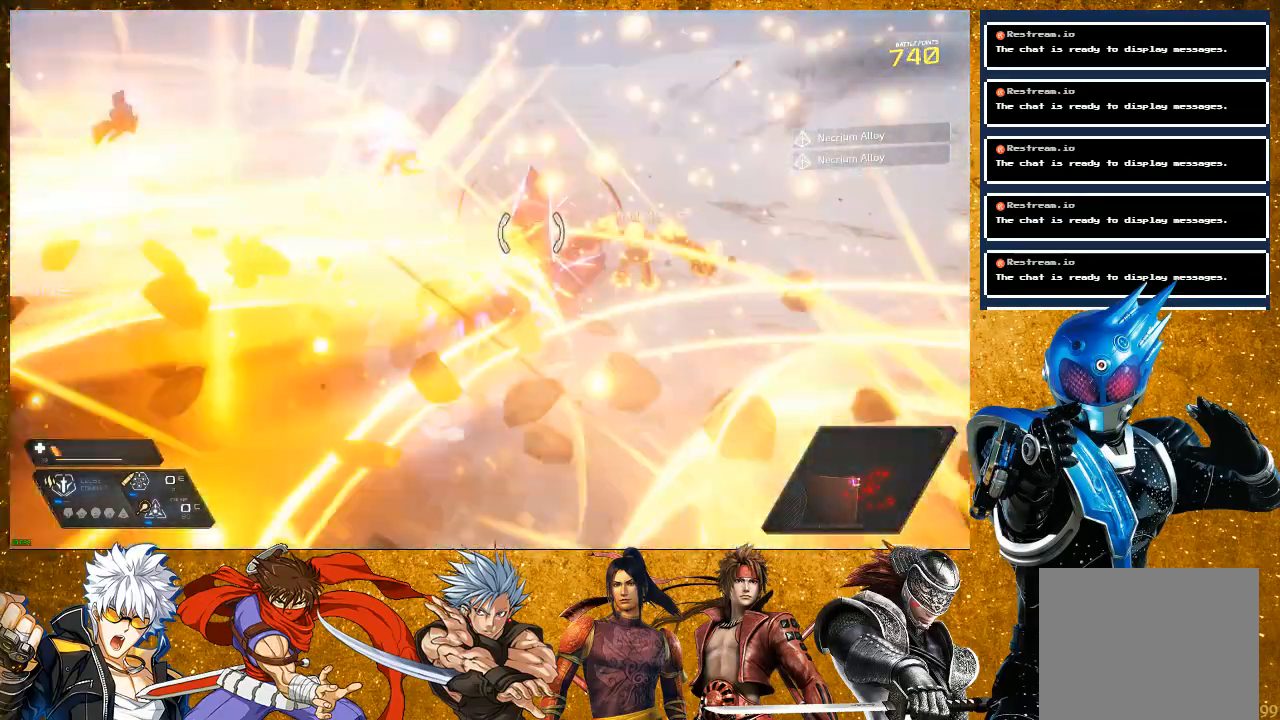
{"buttons": ["SQUARE"], "left_stick": "up", "right_stick": "center", "events": [[33, "SQUARE", "down"], [150, "SQUARE", "up"], [217, "SQUARE", "down"], [333, "SQUARE", "up"], [450, "SQUARE", "down"]]}
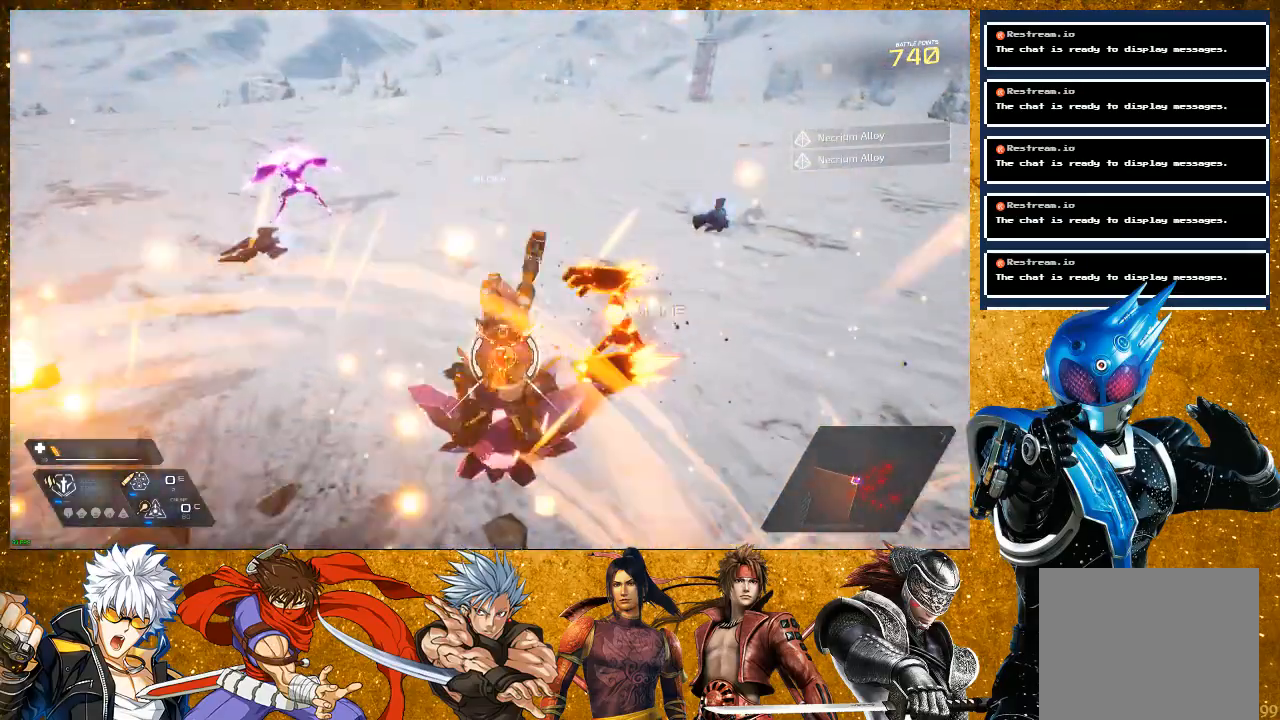
{"buttons": ["SQUARE"], "left_stick": "left", "right_stick": "center", "events": [[50, "SQUARE", "up"], [133, "SQUARE", "down"], [317, "left_stick", "left"]]}
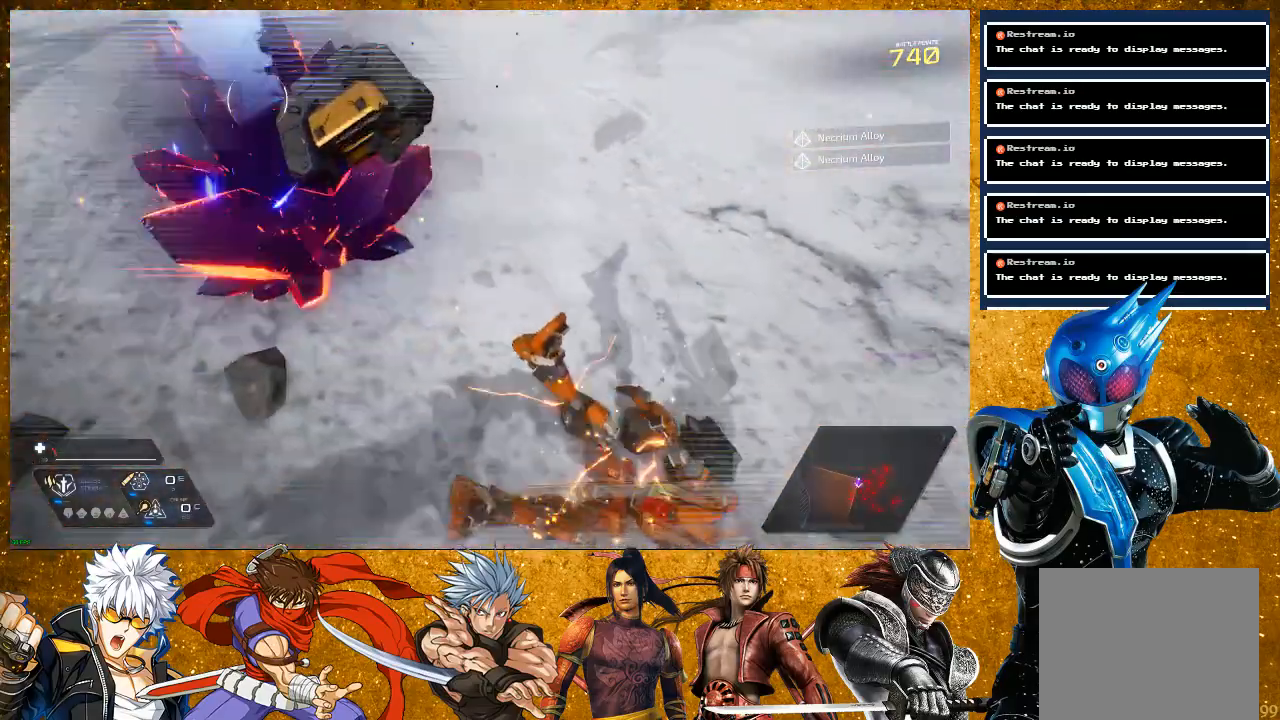
{"buttons": [], "left_stick": "center", "right_stick": "center", "events": [[50, "SQUARE", "up"], [100, "SQUARE", "down"], [150, "left_stick", "up-left"], [200, "SQUARE", "up"], [250, "left_stick", "center"]]}
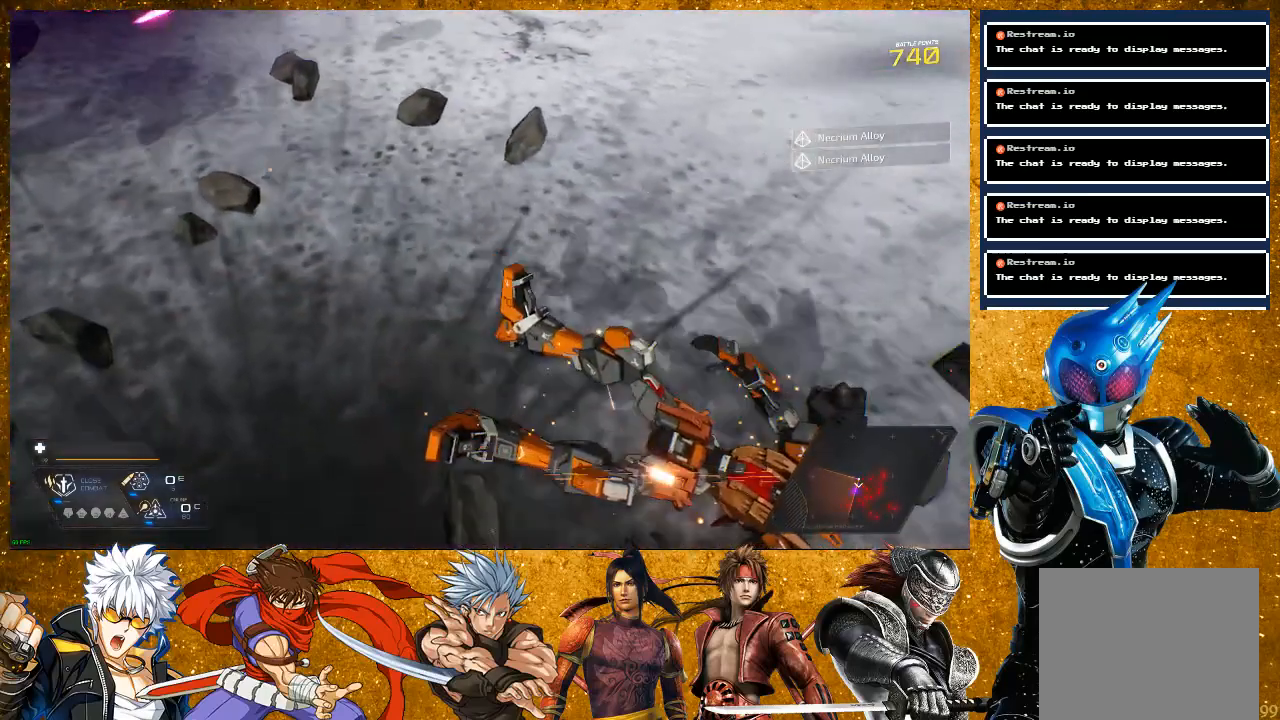
{"buttons": [], "left_stick": "center", "right_stick": "center", "events": []}
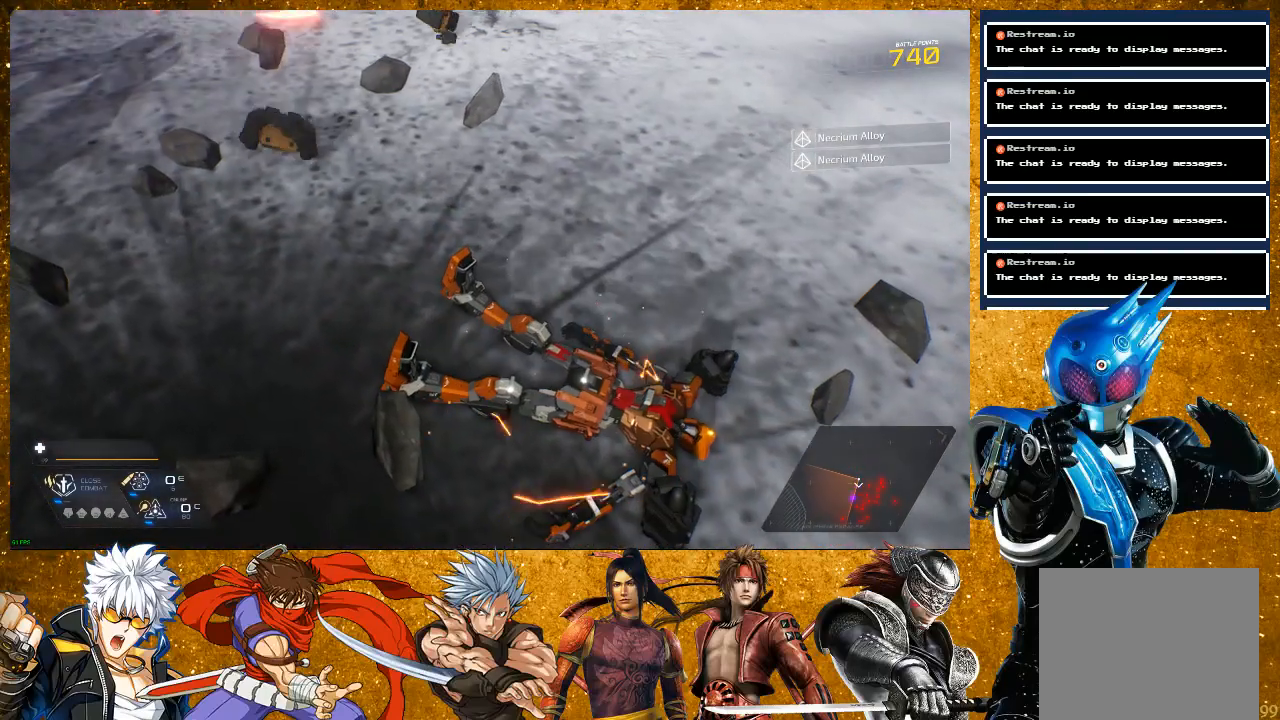
{"buttons": [], "left_stick": "center", "right_stick": "center", "events": []}
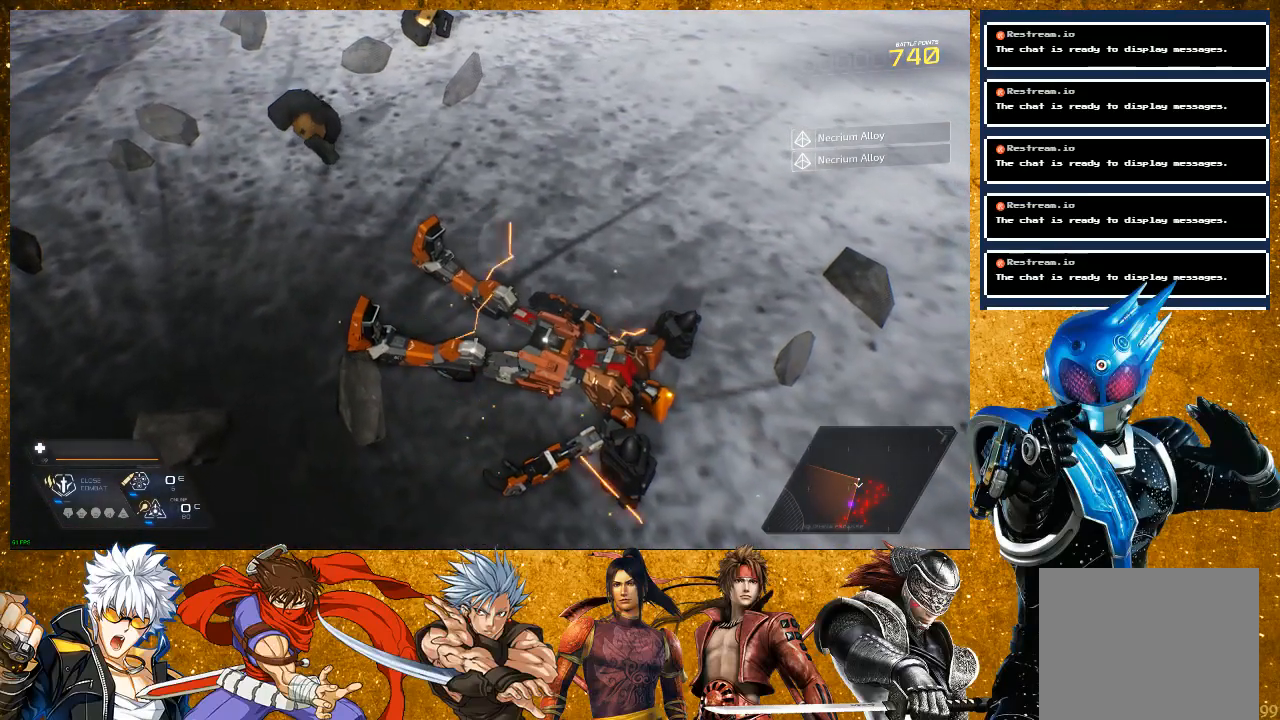
{"buttons": [], "left_stick": "center", "right_stick": "center", "events": []}
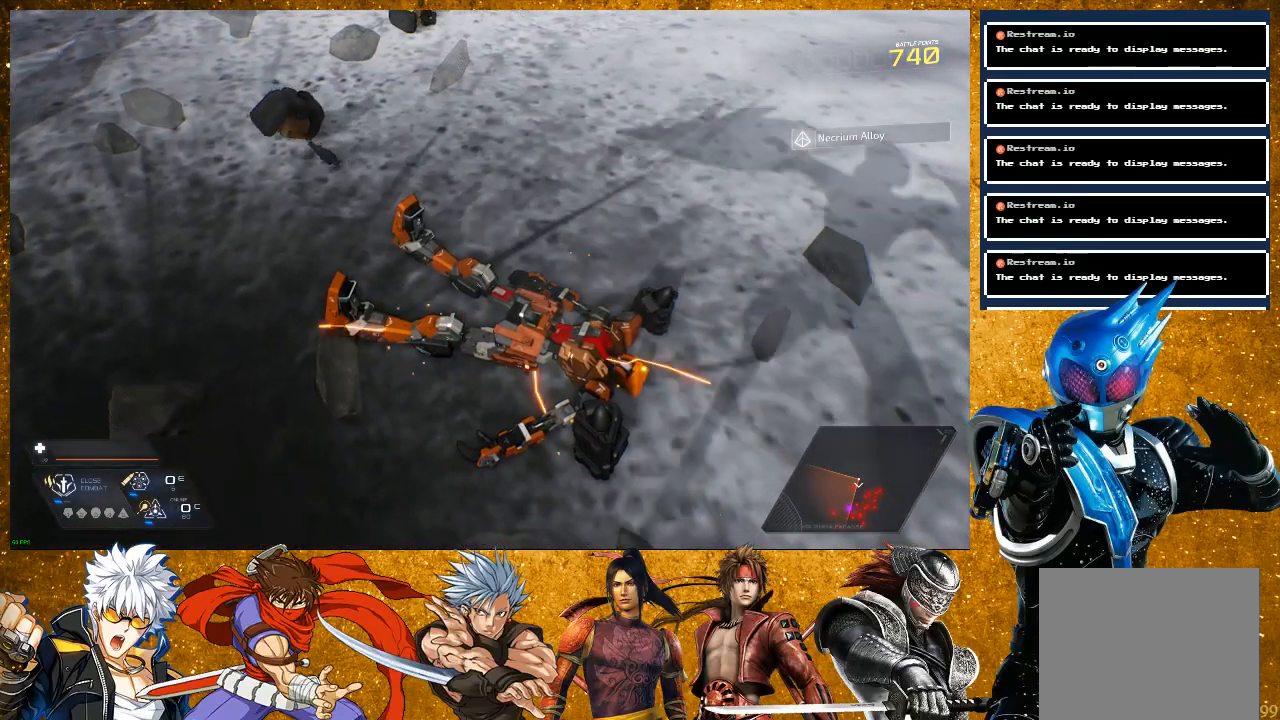
{"buttons": [], "left_stick": "center", "right_stick": "center", "events": []}
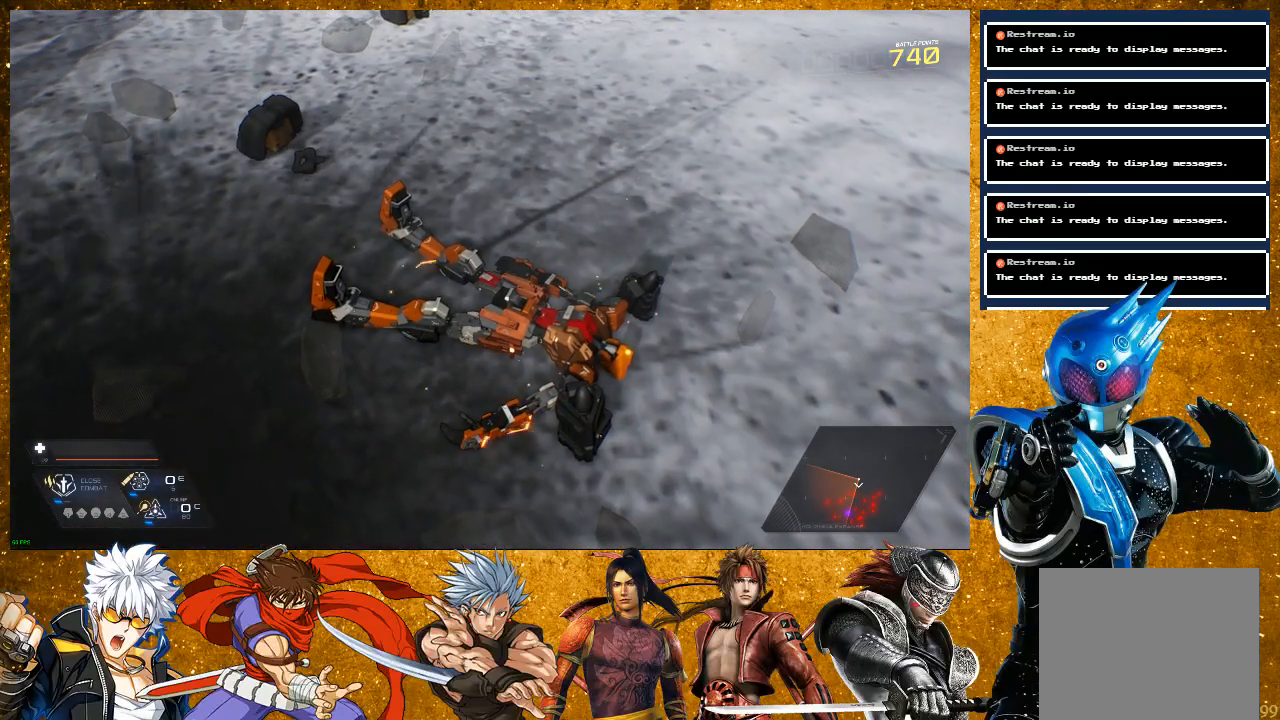
{"buttons": [], "left_stick": "center", "right_stick": "center", "events": []}
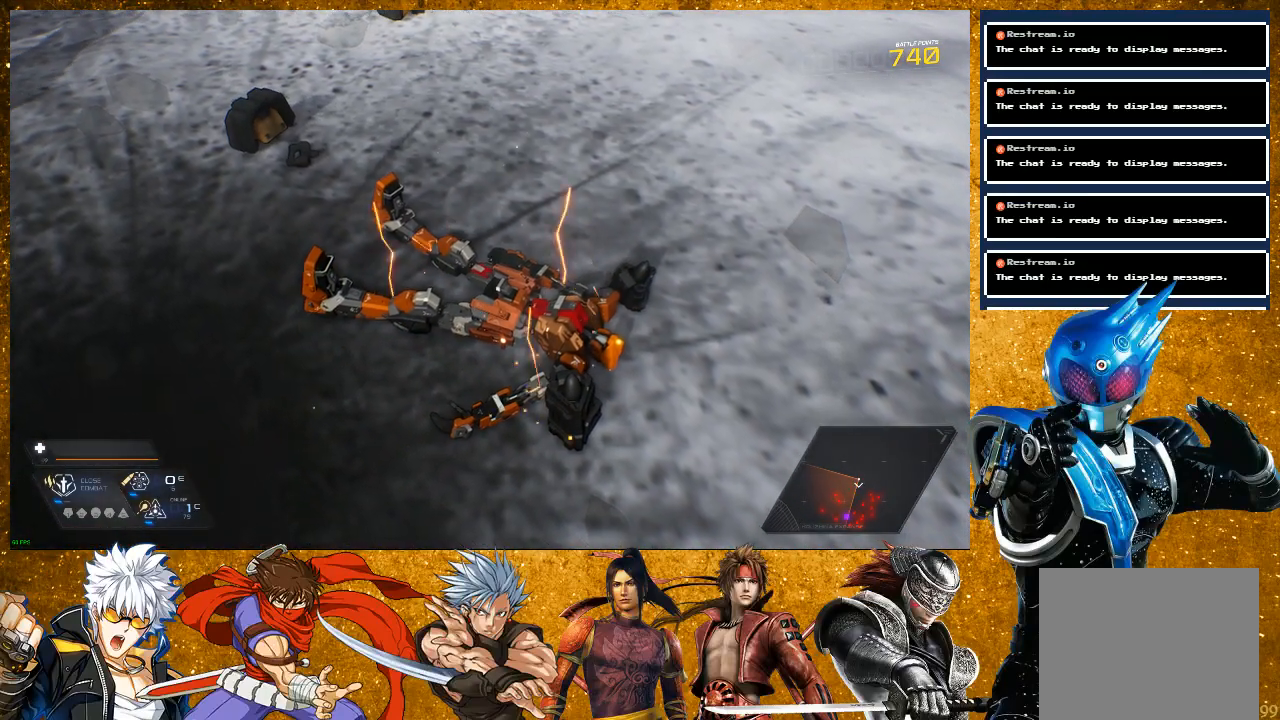
{"buttons": [], "left_stick": "center", "right_stick": "center", "events": []}
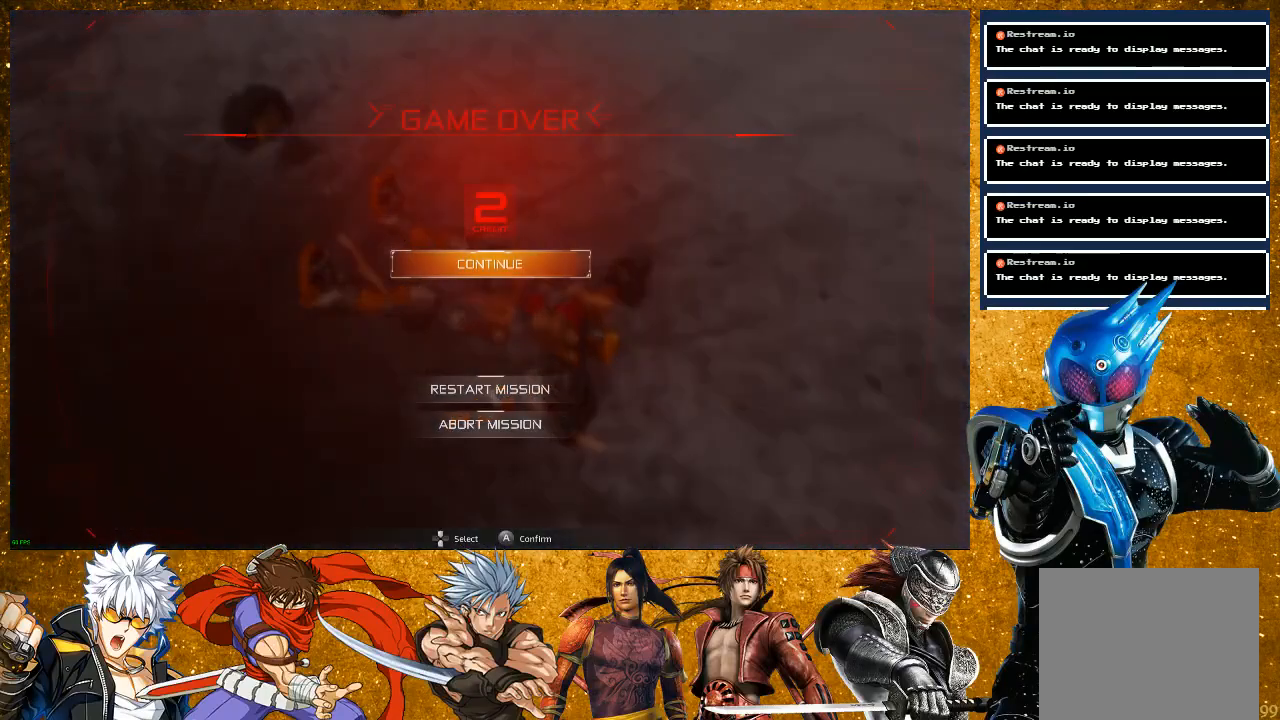
{"buttons": [], "left_stick": "center", "right_stick": "center", "events": []}
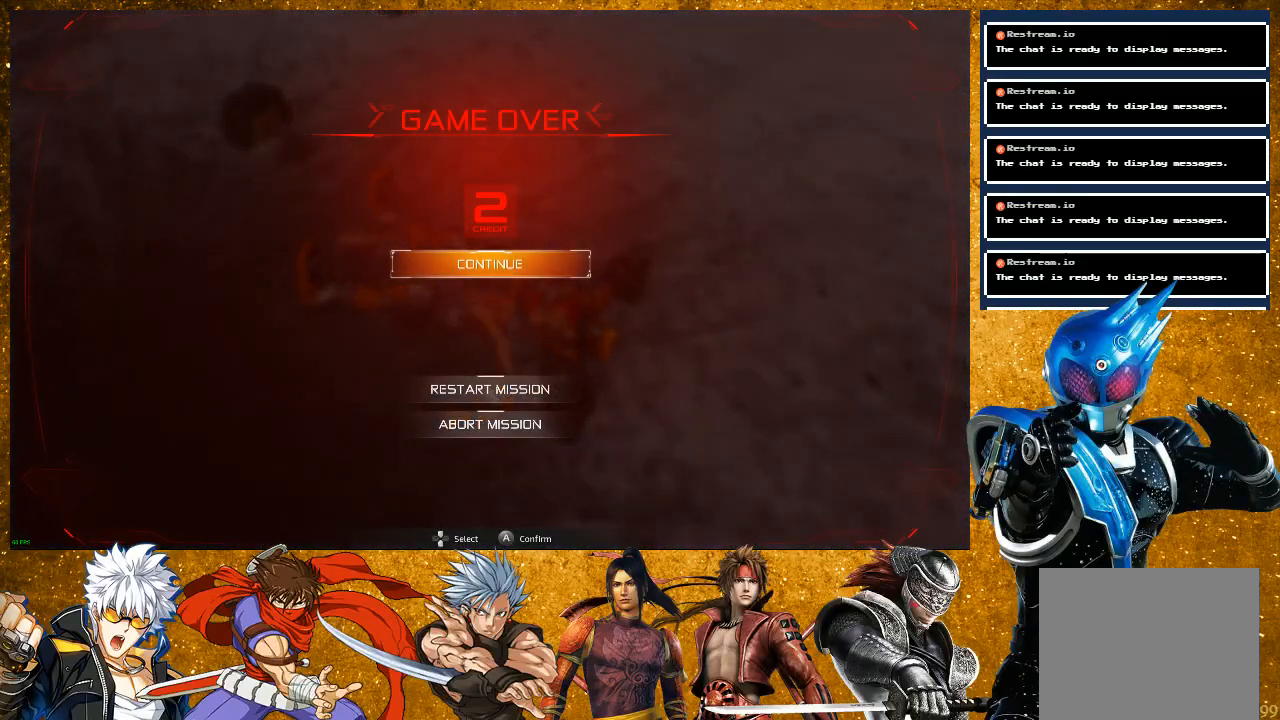
{"buttons": [], "left_stick": "center", "right_stick": "center", "events": [[300, "DPAD_DOWN", "down"], [400, "DPAD_DOWN", "up"]]}
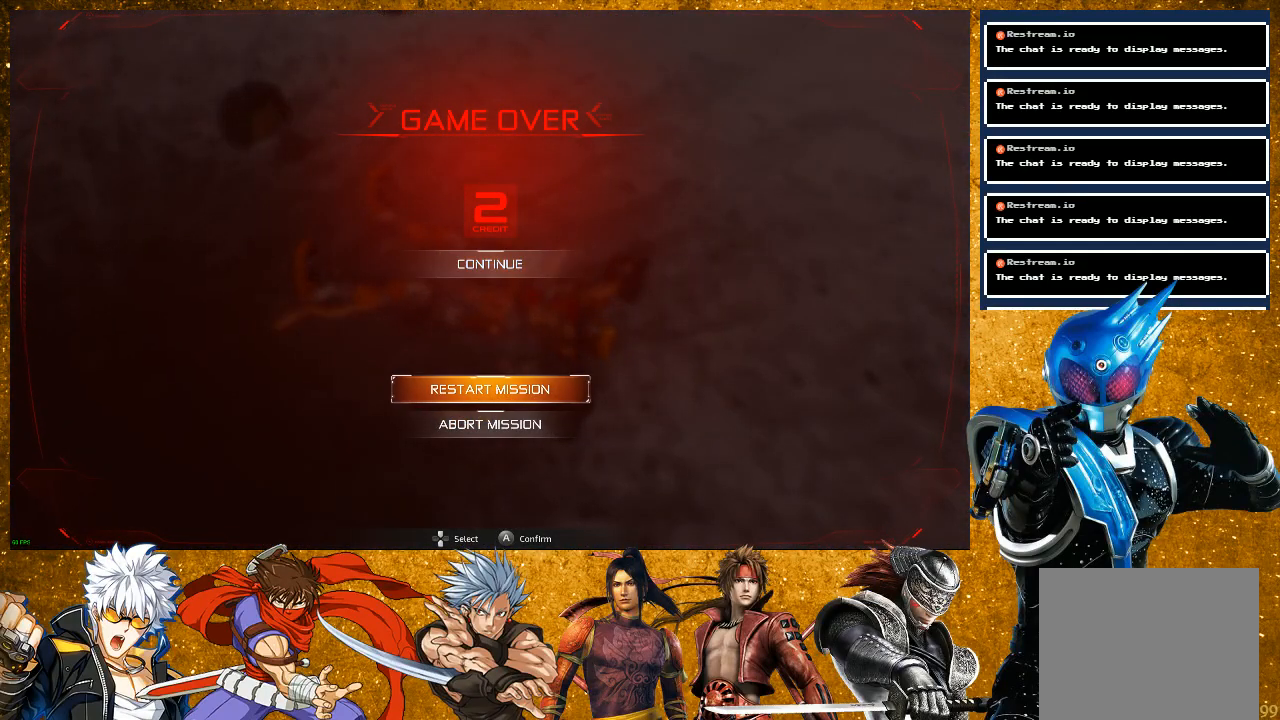
{"buttons": [], "left_stick": "center", "right_stick": "center", "events": [[283, "CROSS", "down"], [467, "CROSS", "up"]]}
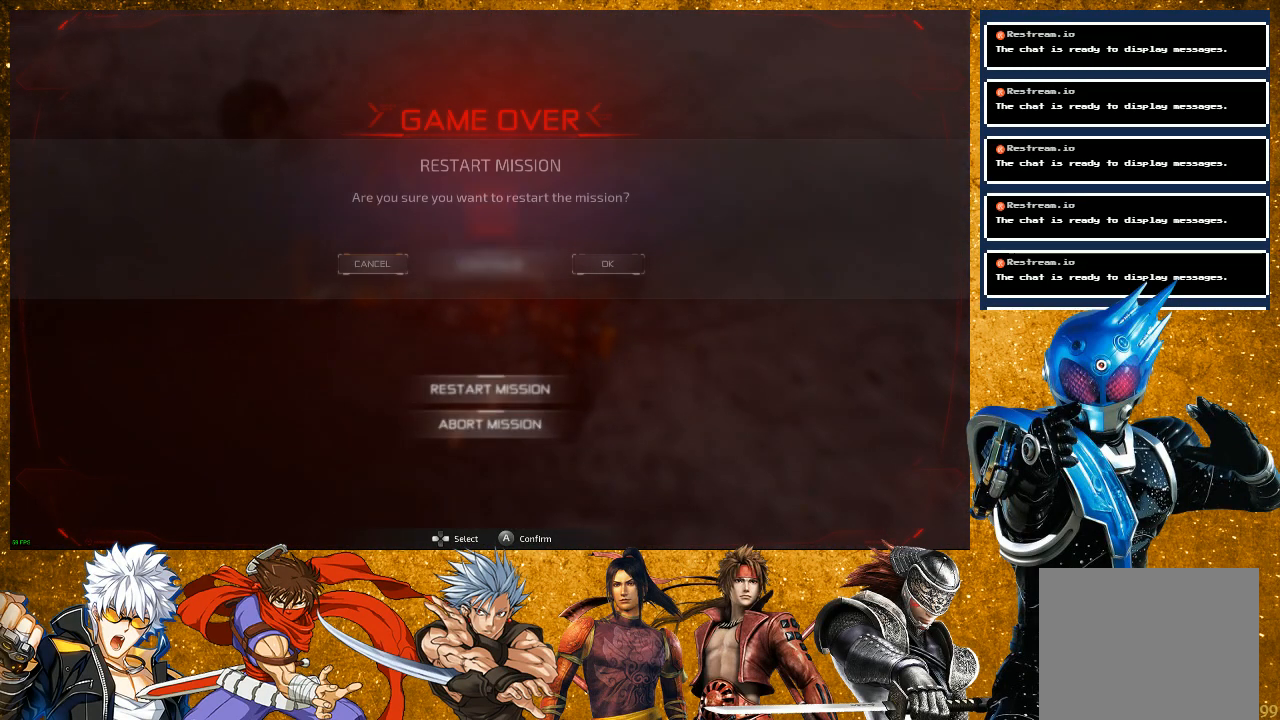
{"buttons": [], "left_stick": "center", "right_stick": "center", "events": []}
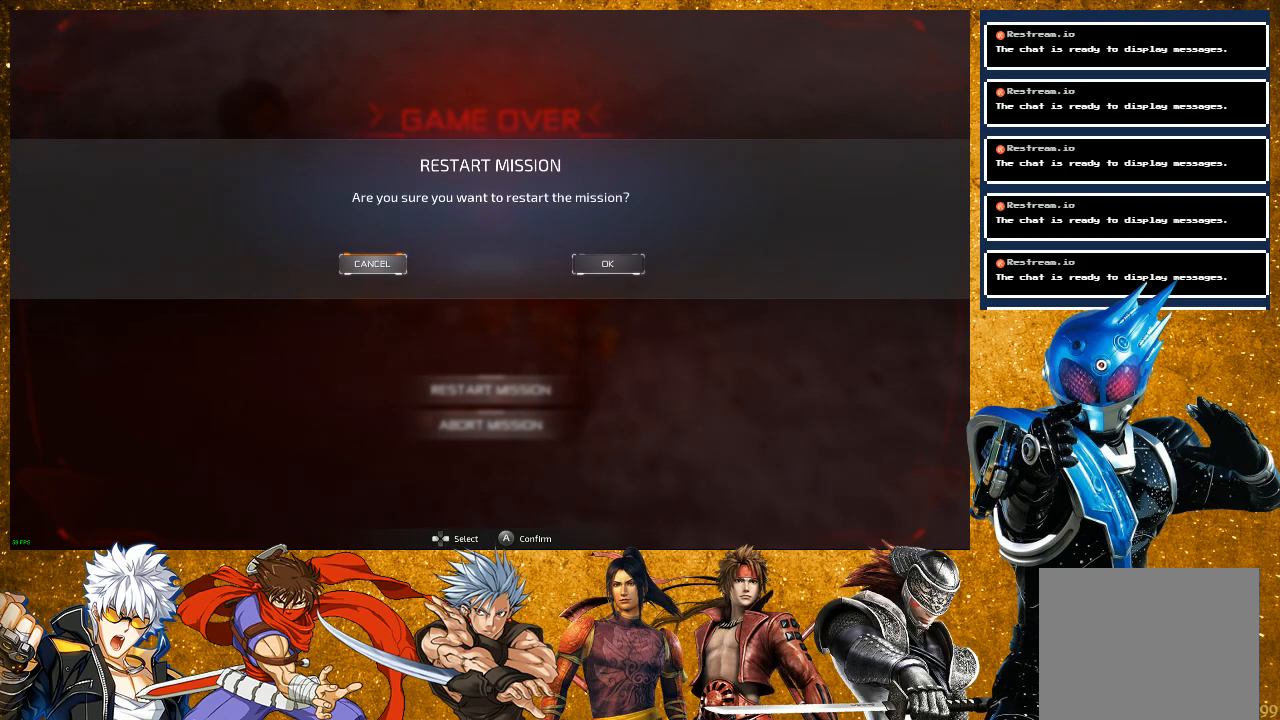
{"buttons": [], "left_stick": "center", "right_stick": "center", "events": [[250, "DPAD_RIGHT", "down"], [400, "DPAD_RIGHT", "up"]]}
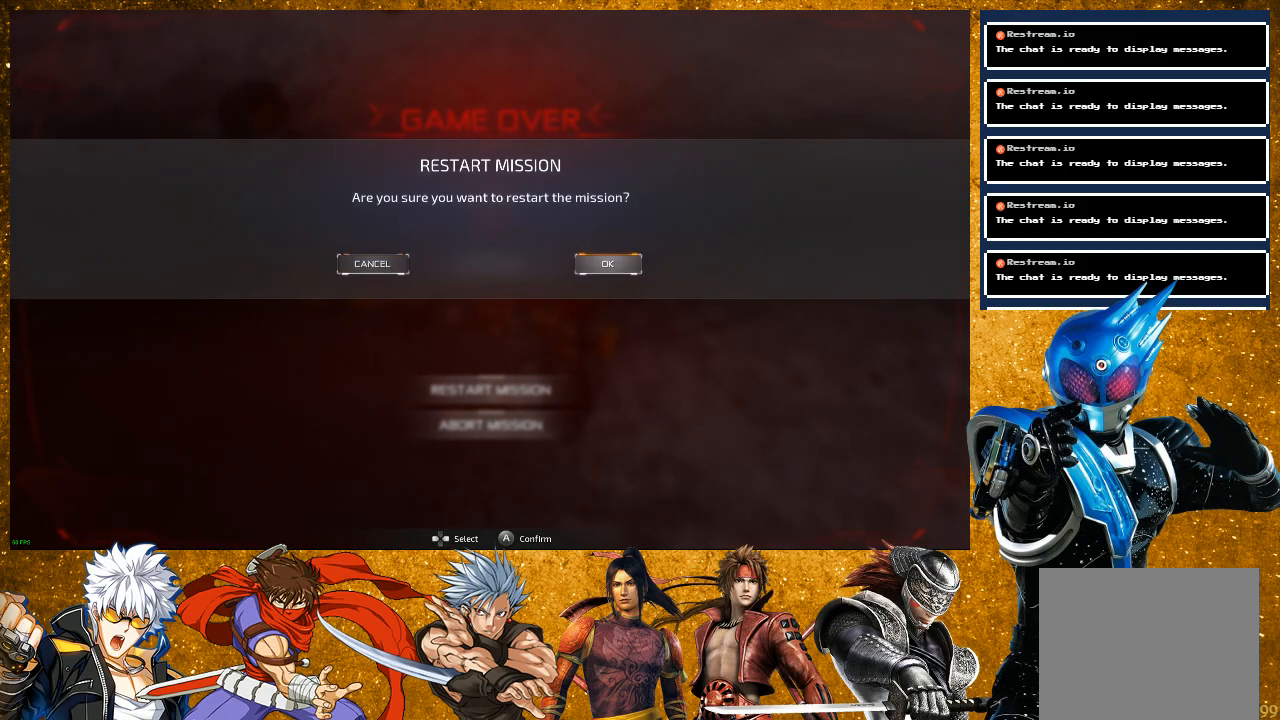
{"buttons": [], "left_stick": "center", "right_stick": "center", "events": [[50, "CROSS", "down"], [183, "CROSS", "up"]]}